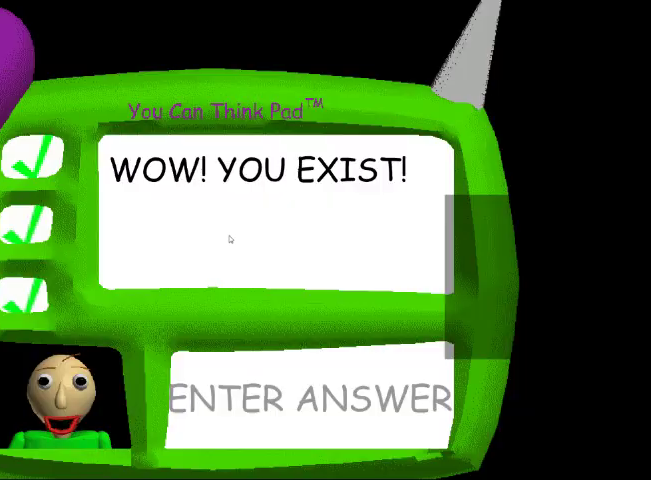
Gameplay with keyboard and mouse; each line is a JSON object with the keys held at the frame after it. "events" lists presses ("down") and releases ("up") of "0", "1", "2", "3", "4", "5", "6", "7", "8", "9", "a", "d", "minus", "return", "s", "shift", "space" and "w" between this image and that frame as [ms after this image, input, new state], when the widget could be followed in between. No other keys are recorded. Mouse buttons are not recorded. Not read: mouse_move.
{"keys": ["s", "shift", "space"], "events": [[33, "space", "down"]]}
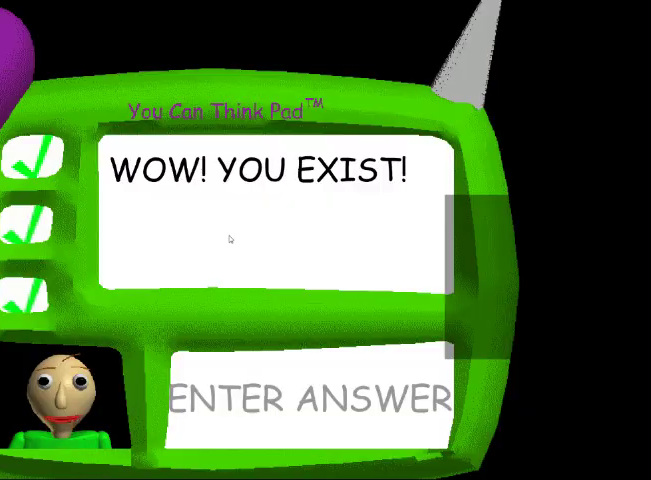
{"keys": ["s", "shift", "space"], "events": []}
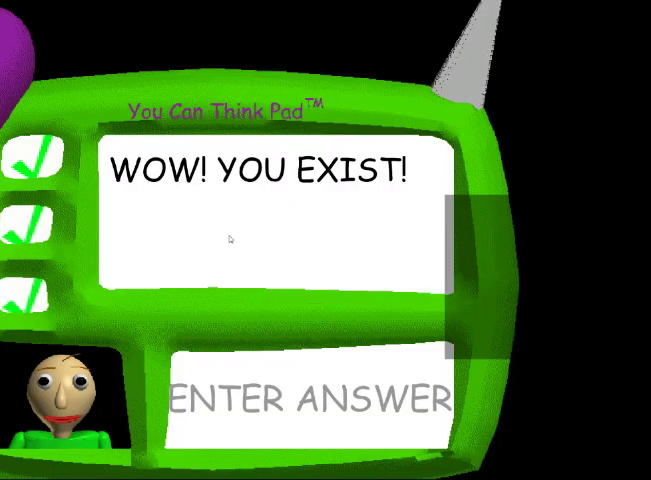
{"keys": ["s", "shift", "space"], "events": []}
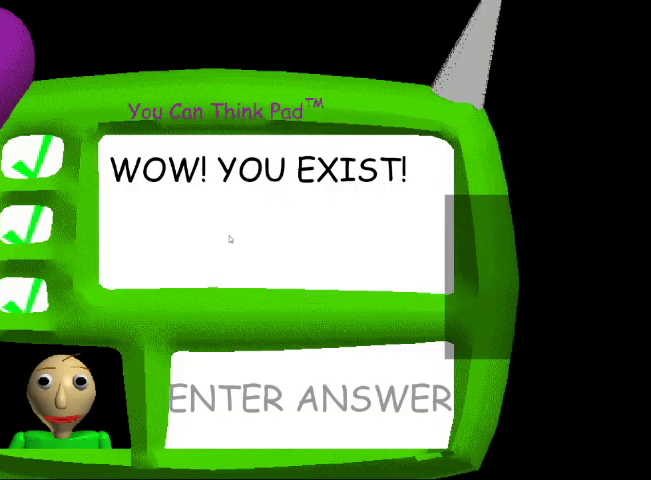
{"keys": ["s", "shift", "space"], "events": []}
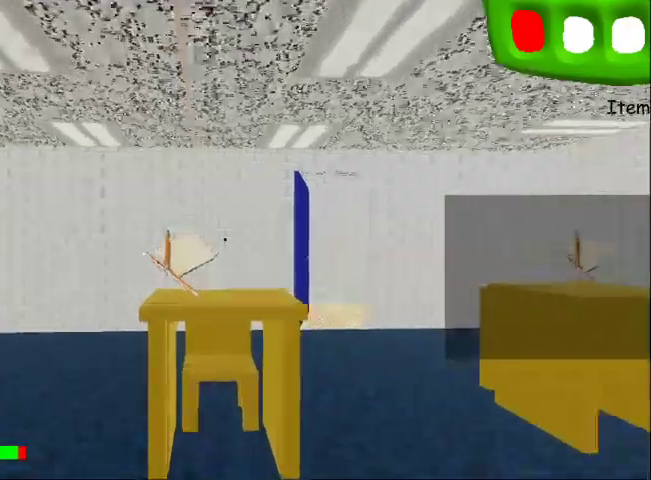
{"keys": ["s", "shift", "space"], "events": []}
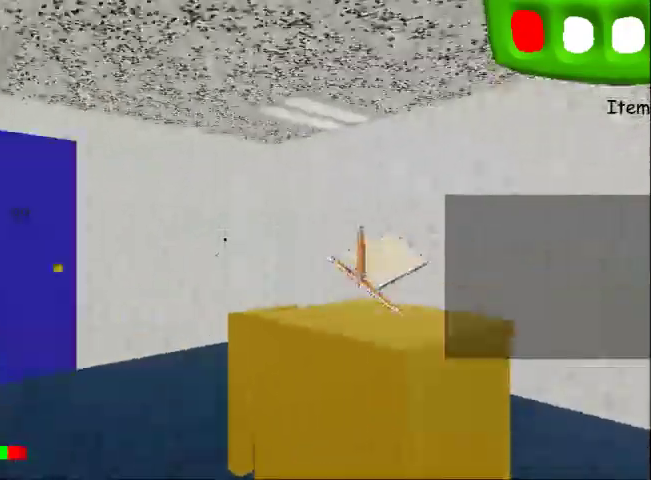
{"keys": ["s", "shift", "space"], "events": []}
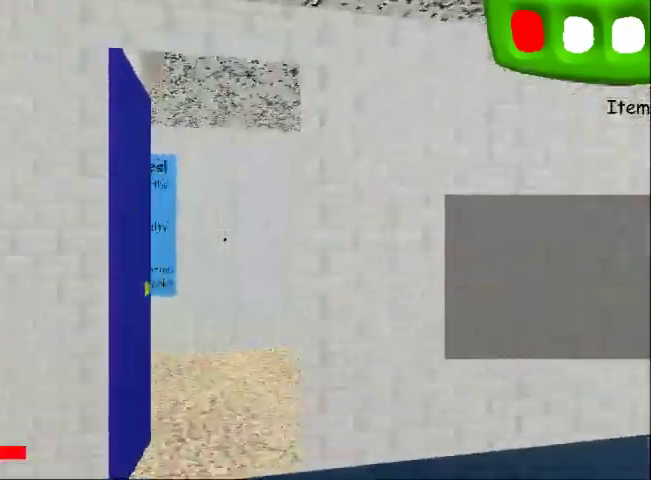
{"keys": ["s", "shift", "space"], "events": []}
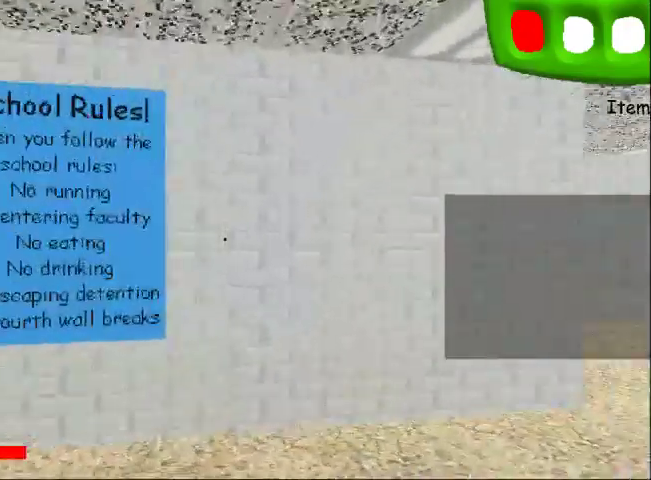
{"keys": ["s", "shift", "space"], "events": []}
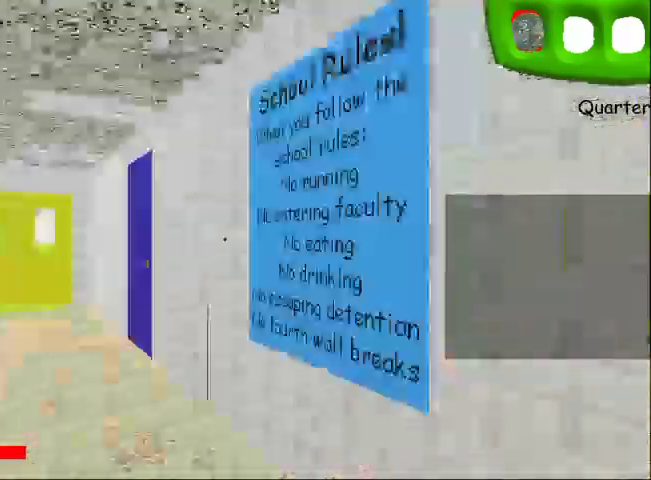
{"keys": ["s", "shift", "space"], "events": []}
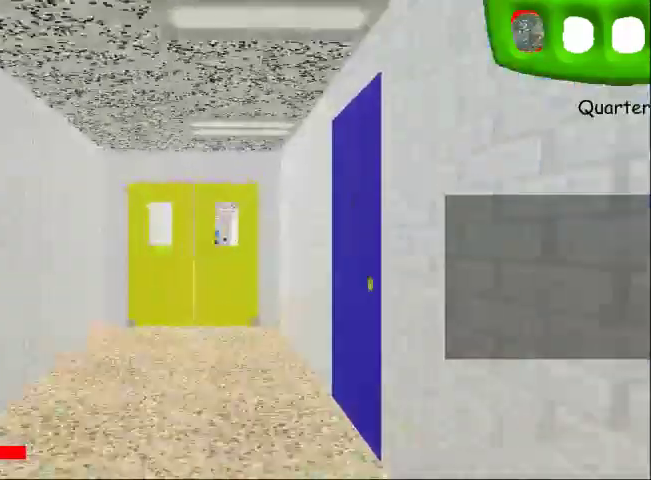
{"keys": ["s", "shift", "space"], "events": []}
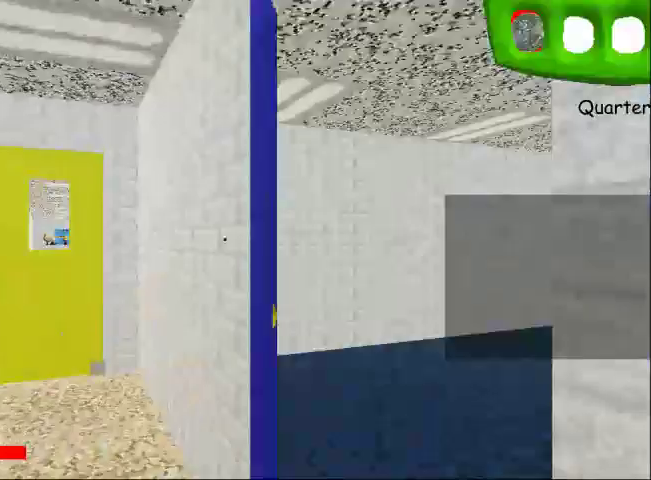
{"keys": ["s", "shift", "space"], "events": []}
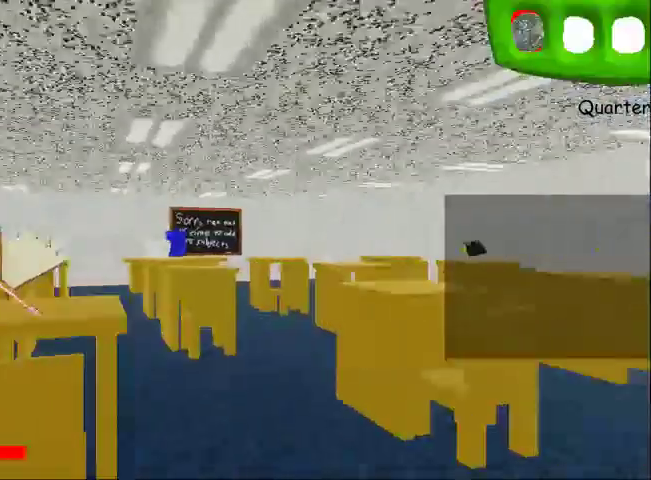
{"keys": ["s", "shift", "space"], "events": []}
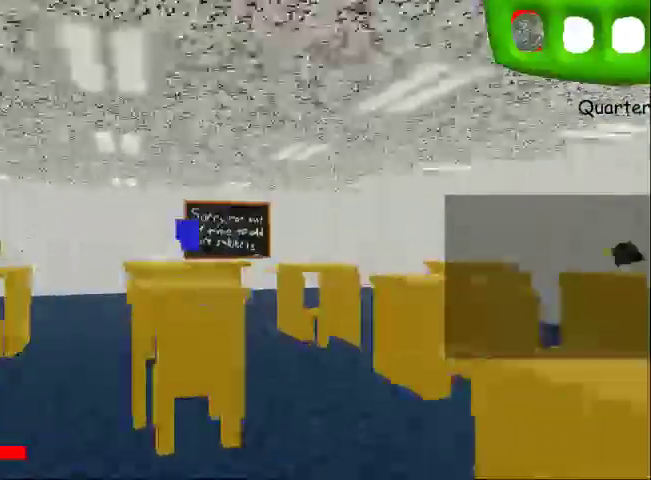
{"keys": ["a", "s", "shift", "space"], "events": [[367, "a", "down"]]}
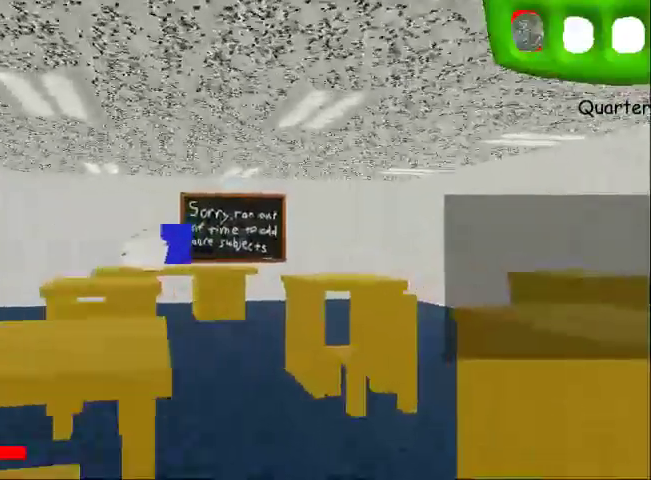
{"keys": ["s", "shift", "space"], "events": [[200, "a", "up"]]}
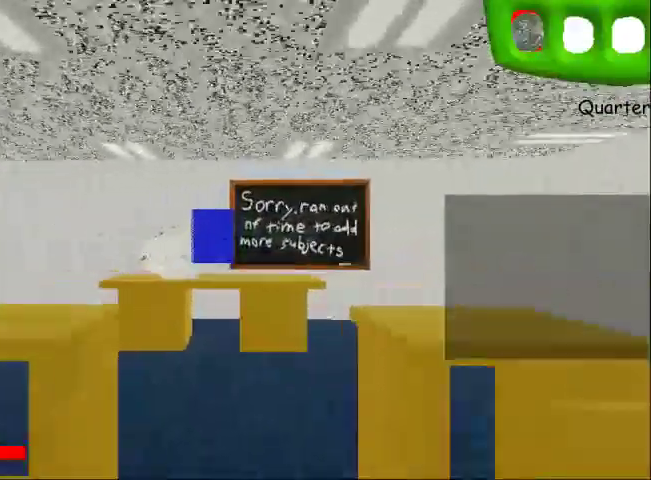
{"keys": ["s", "shift", "space"], "events": []}
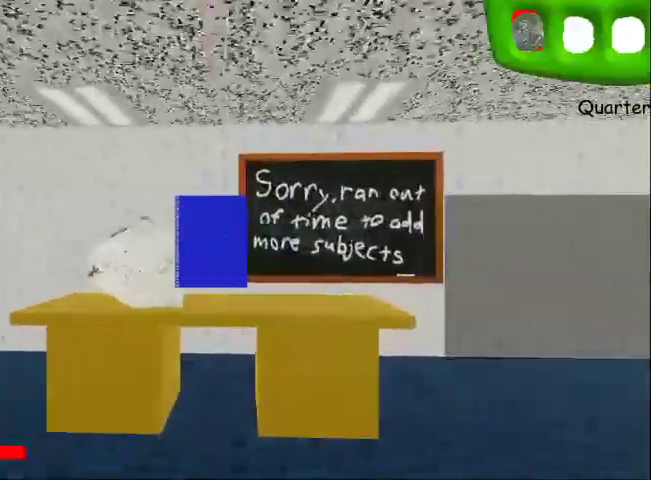
{"keys": [], "events": [[300, "s", "up"], [300, "space", "up"], [367, "shift", "up"]]}
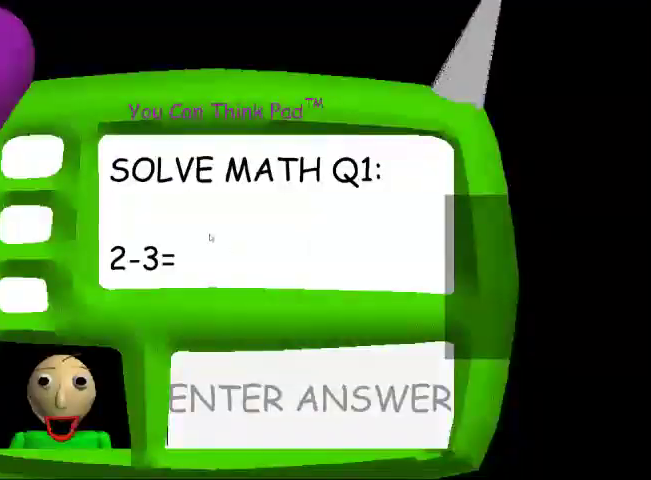
{"keys": [], "events": [[333, "minus", "down"], [367, "1", "down"], [433, "minus", "up"], [433, "return", "down"], [500, "1", "up"], [500, "return", "up"]]}
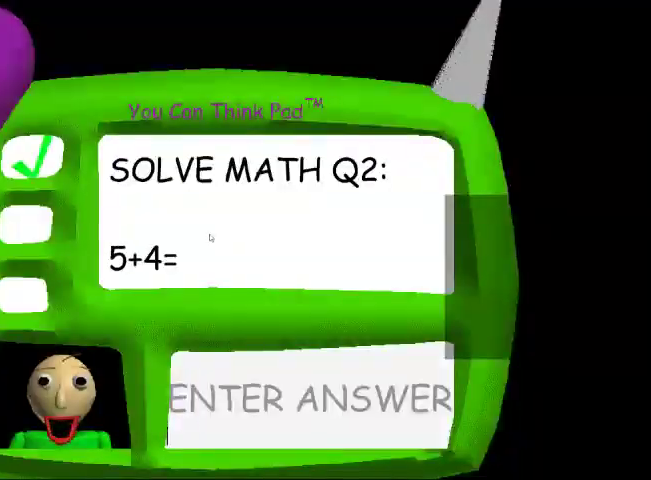
{"keys": [], "events": []}
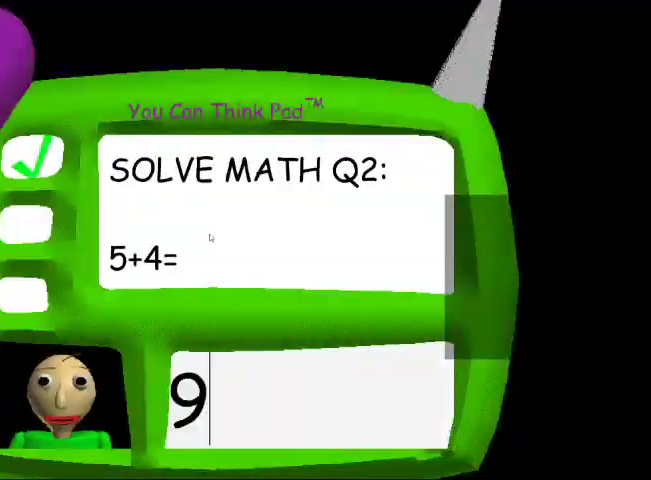
{"keys": [], "events": [[33, "9", "down"], [67, "9", "up"], [133, "return", "down"], [267, "return", "up"], [300, "return", "down"], [367, "return", "up"], [400, "return", "down"], [467, "return", "up"]]}
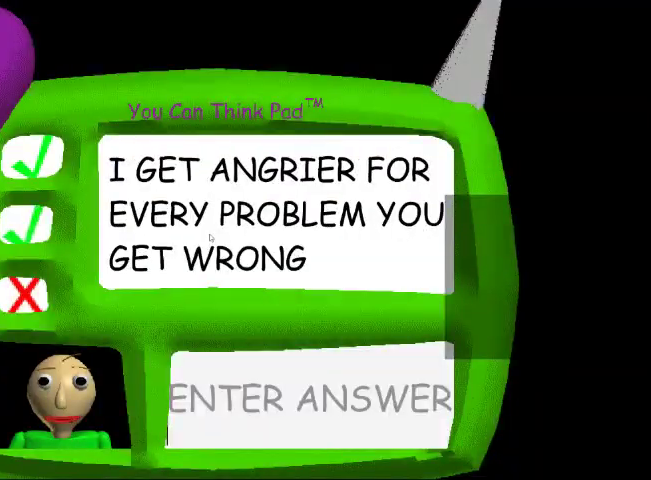
{"keys": [], "events": []}
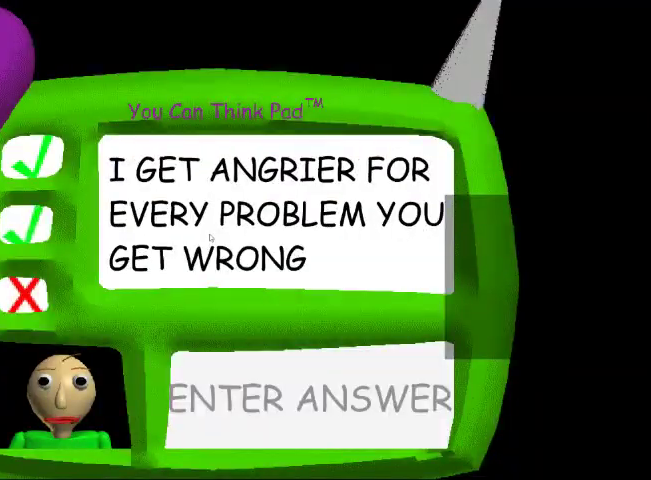
{"keys": [], "events": []}
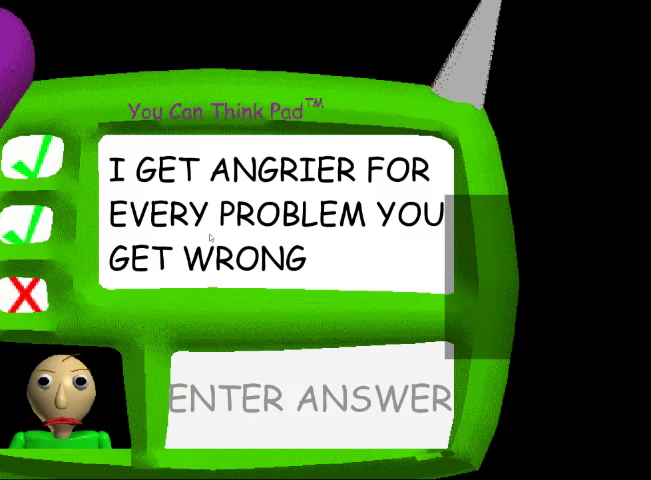
{"keys": [], "events": []}
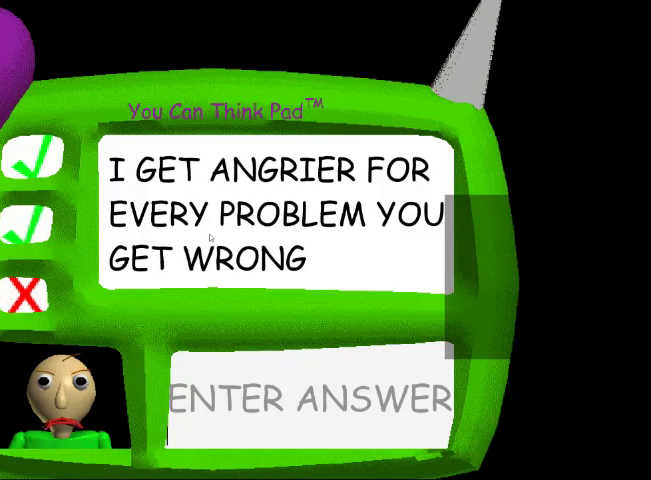
{"keys": [], "events": []}
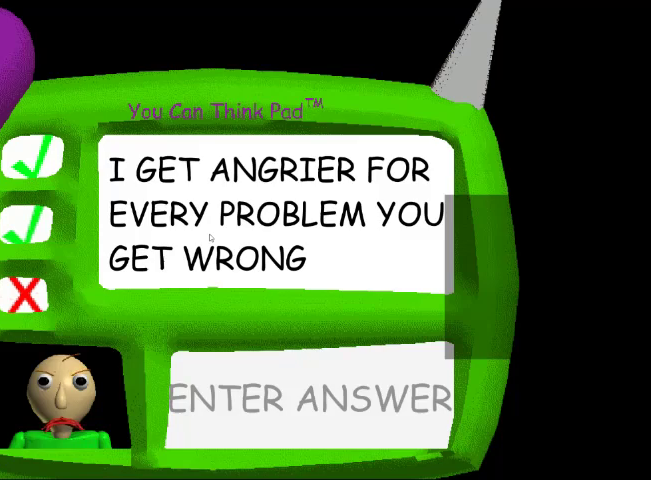
{"keys": [], "events": []}
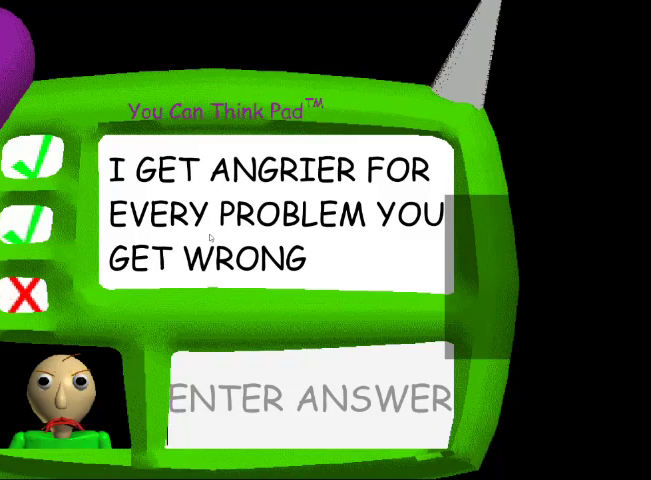
{"keys": ["shift", "w"], "events": [[167, "w", "down"], [233, "shift", "down"]]}
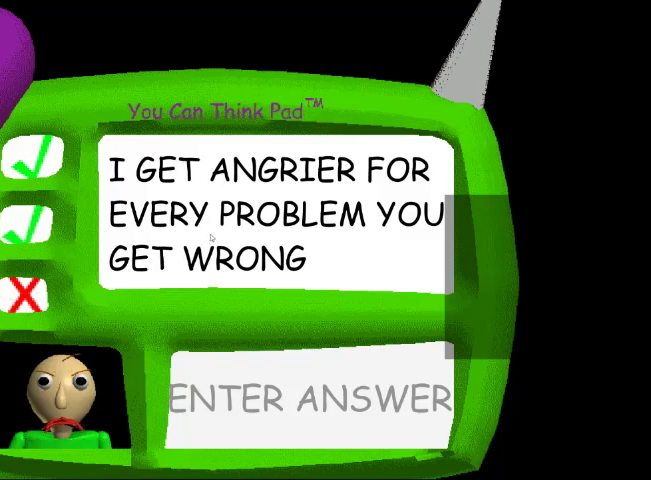
{"keys": ["shift", "w"], "events": []}
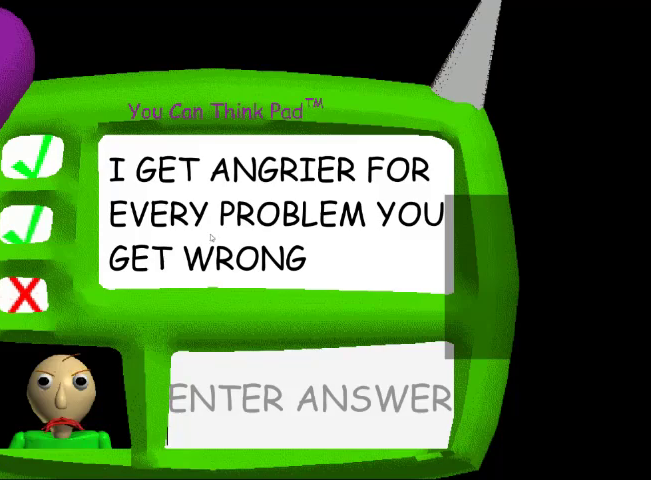
{"keys": ["shift", "w"], "events": []}
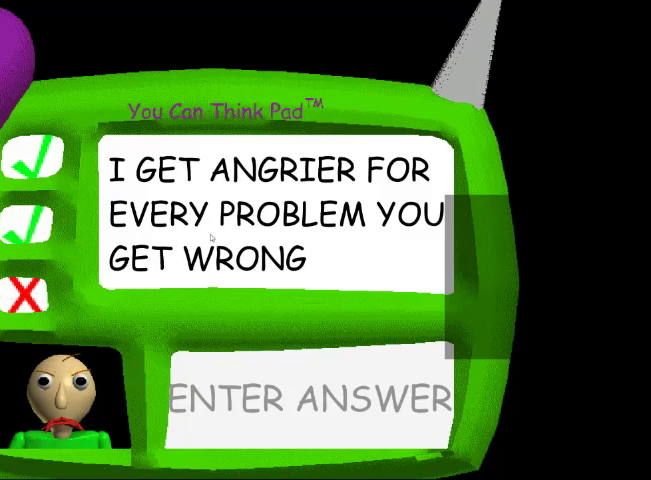
{"keys": ["shift", "w"], "events": []}
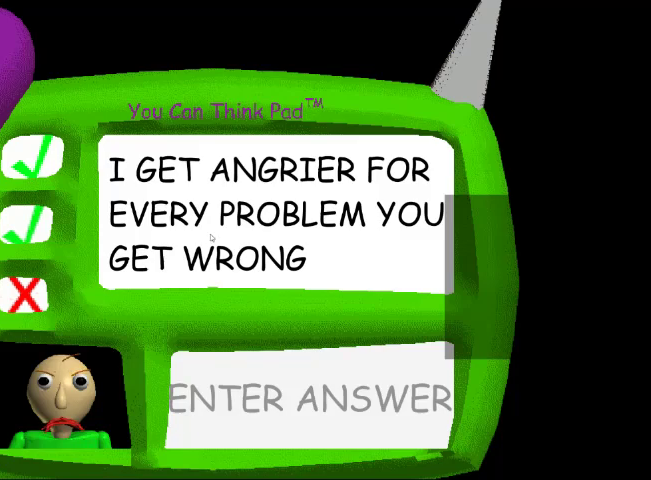
{"keys": ["shift", "w"], "events": []}
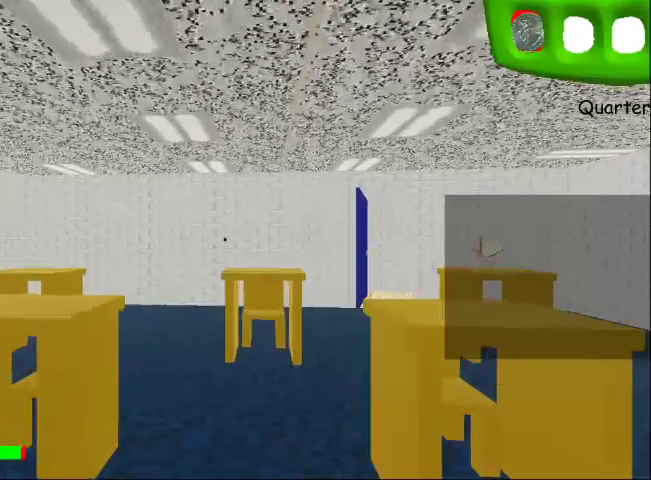
{"keys": ["shift", "w"], "events": []}